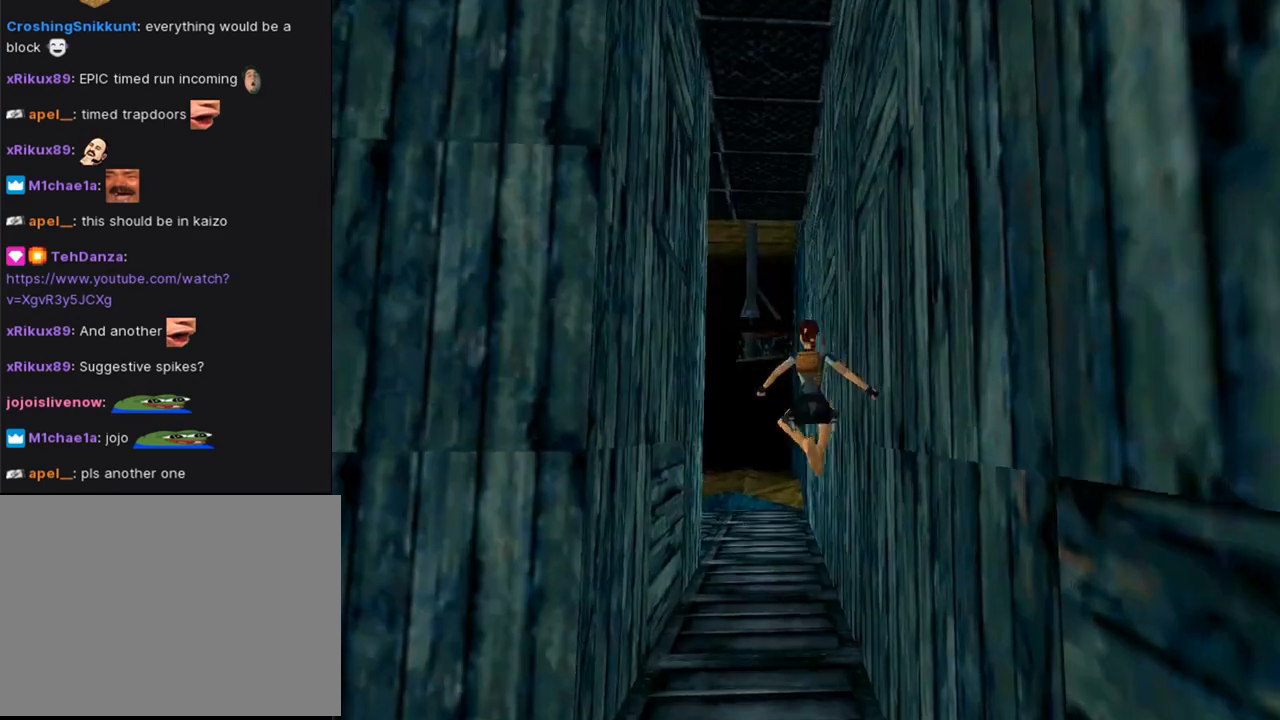
Gameplay with a controller (PlayStation layout); each line is a JSON object with the inputs held at the frame after it. "events" lists button and stick changes between this image and that frame as [ms after this image, input, new state], when the widget could be followed in between. Not read: L2 R2.
{"buttons": ["TRIANGLE", "DPAD_UP"], "left_stick": "center", "right_stick": "center", "events": [[233, "DPAD_LEFT", "up"], [233, "TRIANGLE", "down"]]}
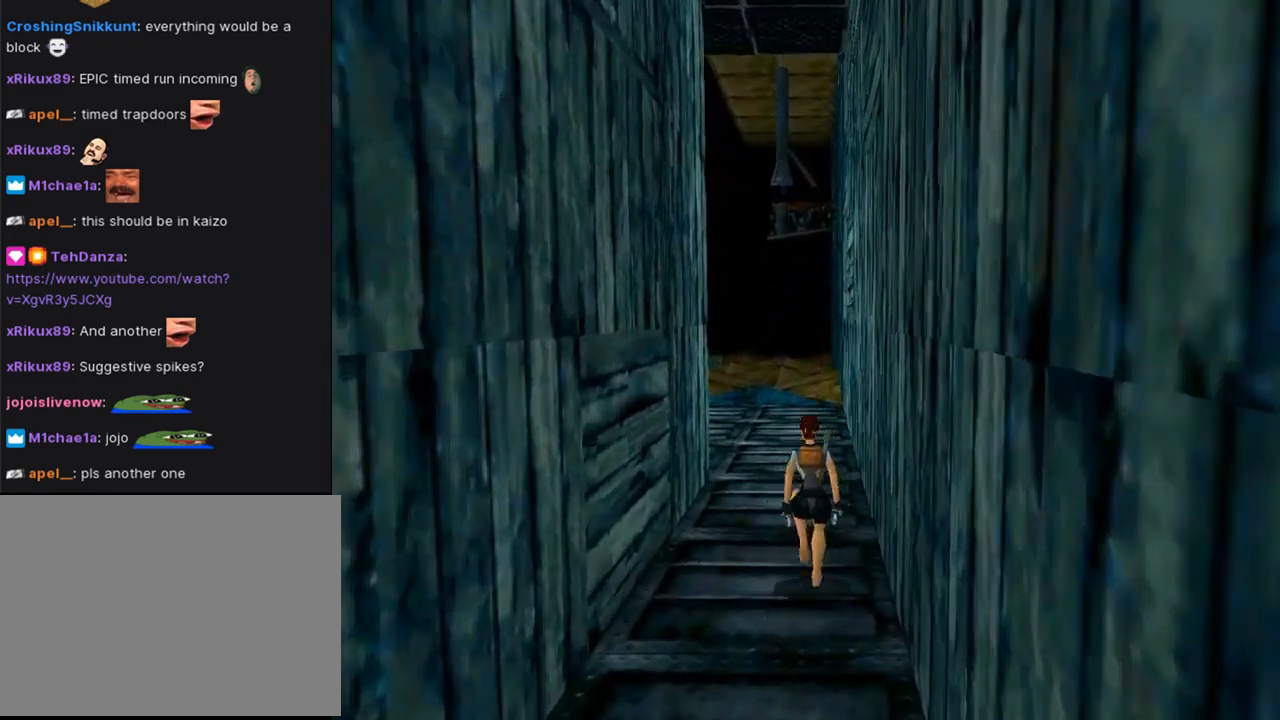
{"buttons": ["DPAD_UP"], "left_stick": "center", "right_stick": "center", "events": [[67, "DPAD_LEFT", "down"], [67, "TRIANGLE", "up"], [167, "DPAD_LEFT", "up"]]}
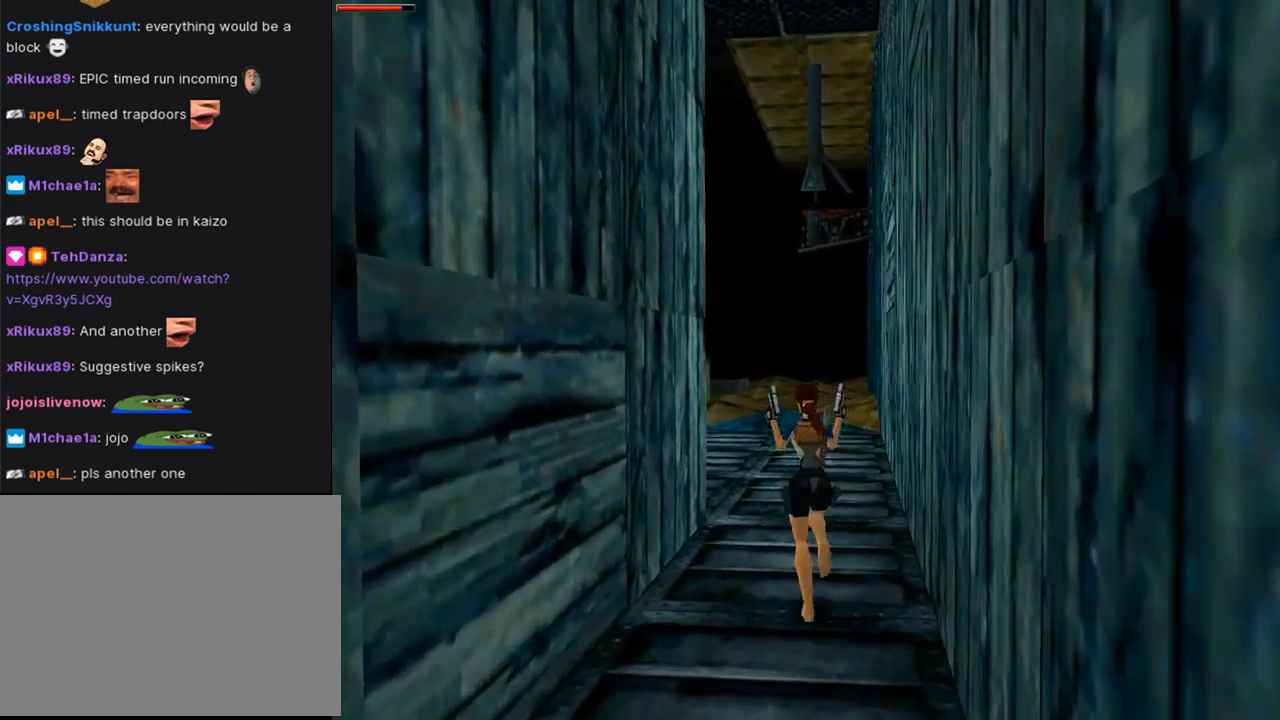
{"buttons": ["DPAD_UP"], "left_stick": "center", "right_stick": "center", "events": []}
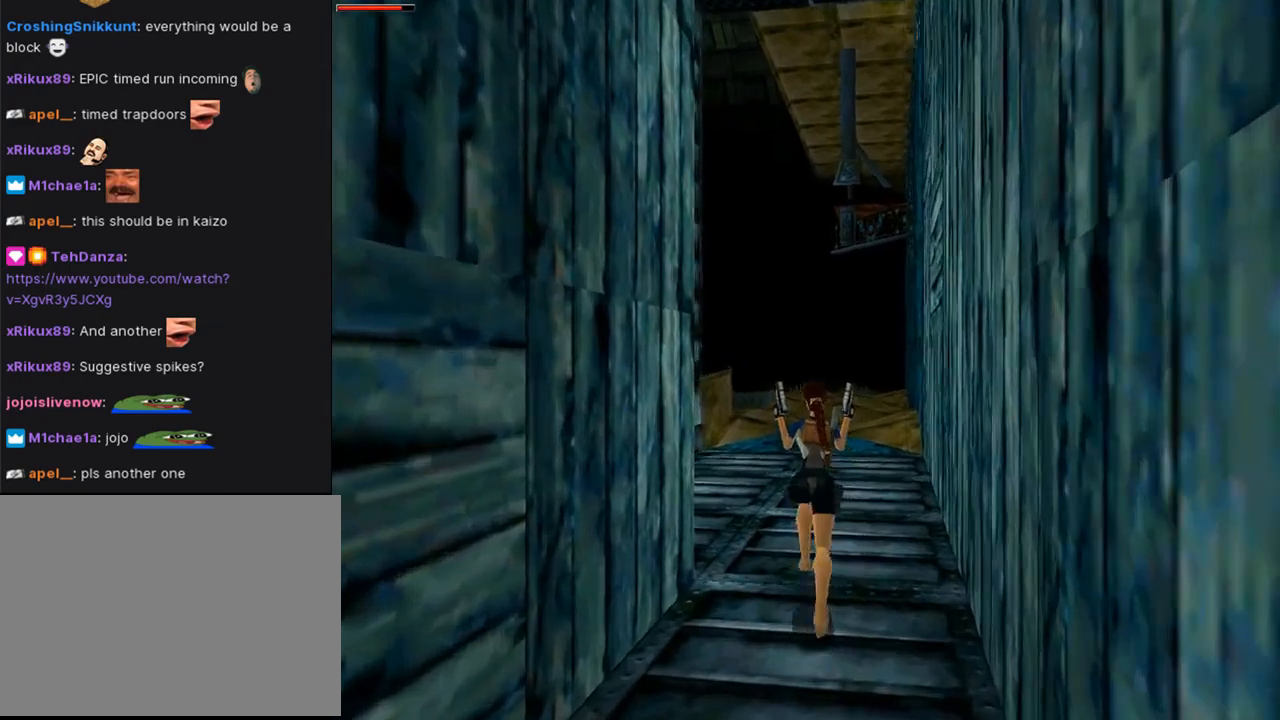
{"buttons": ["DPAD_UP"], "left_stick": "center", "right_stick": "center", "events": [[33, "DPAD_LEFT", "down"], [467, "DPAD_LEFT", "up"]]}
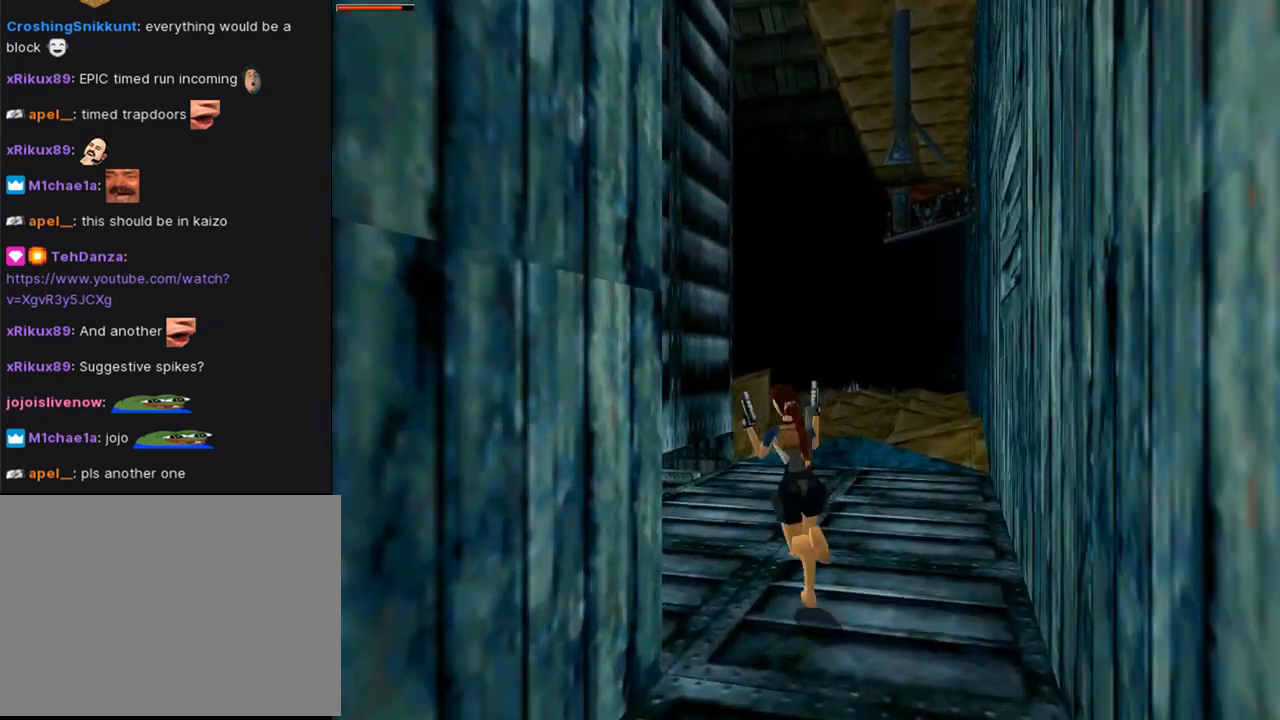
{"buttons": ["L1", "DPAD_LEFT"], "left_stick": "center", "right_stick": "center", "events": [[133, "DPAD_UP", "up"], [200, "L1", "down"], [467, "DPAD_LEFT", "down"]]}
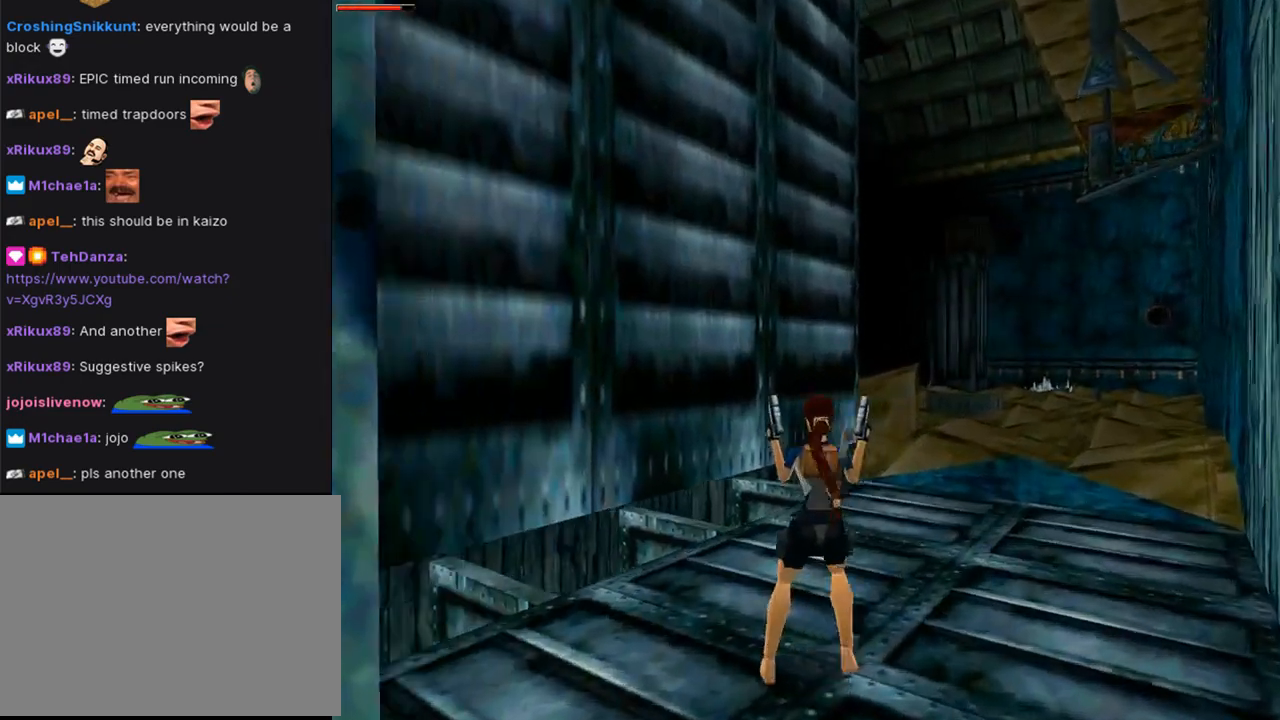
{"buttons": ["L1"], "left_stick": "center", "right_stick": "center", "events": [[267, "DPAD_LEFT", "up"]]}
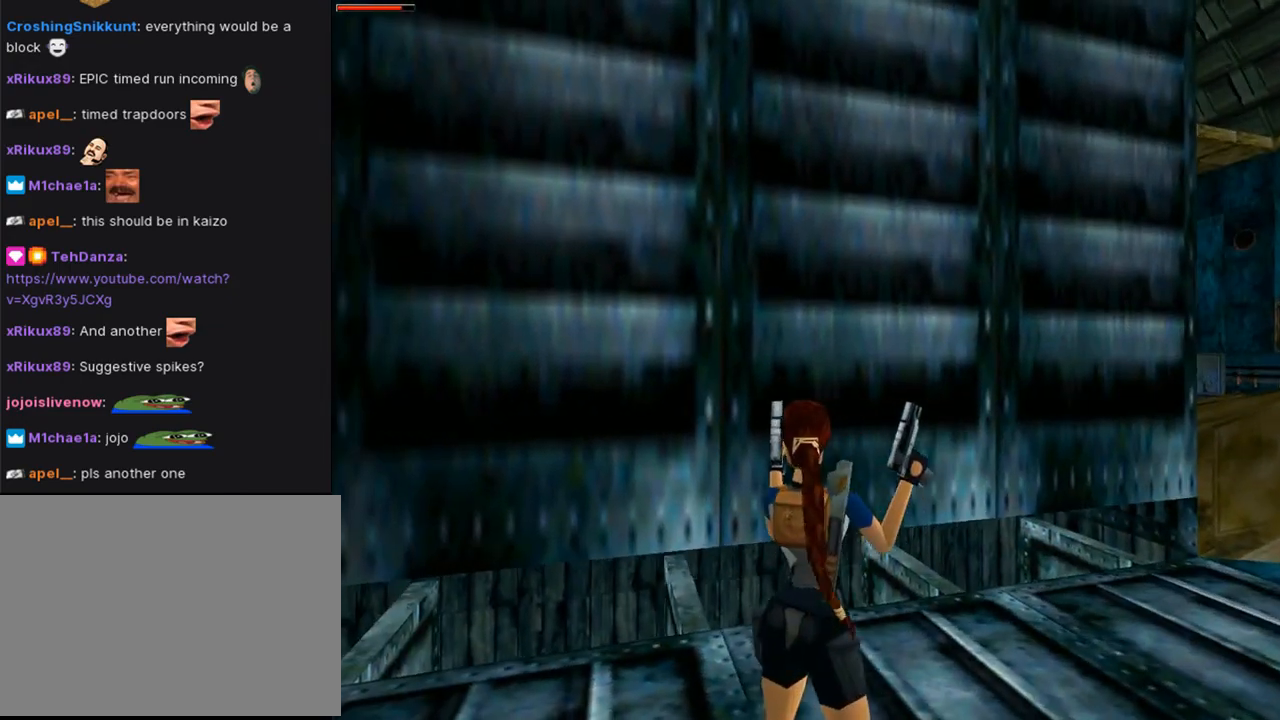
{"buttons": ["DPAD_UP", "DPAD_RIGHT"], "left_stick": "center", "right_stick": "center", "events": [[200, "DPAD_UP", "down"], [233, "L1", "up"], [267, "DPAD_RIGHT", "down"]]}
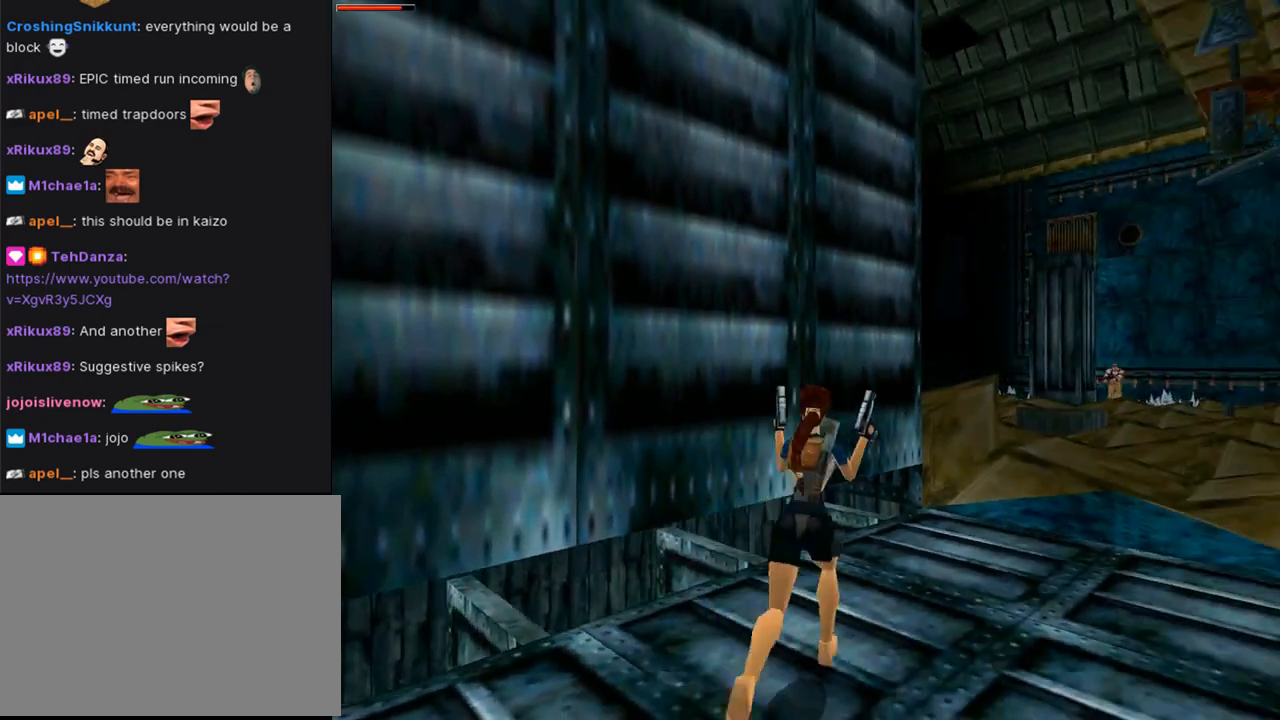
{"buttons": ["SQUARE", "DPAD_UP", "DPAD_LEFT"], "left_stick": "center", "right_stick": "center", "events": [[167, "DPAD_RIGHT", "up"], [233, "SQUARE", "down"], [367, "DPAD_LEFT", "down"]]}
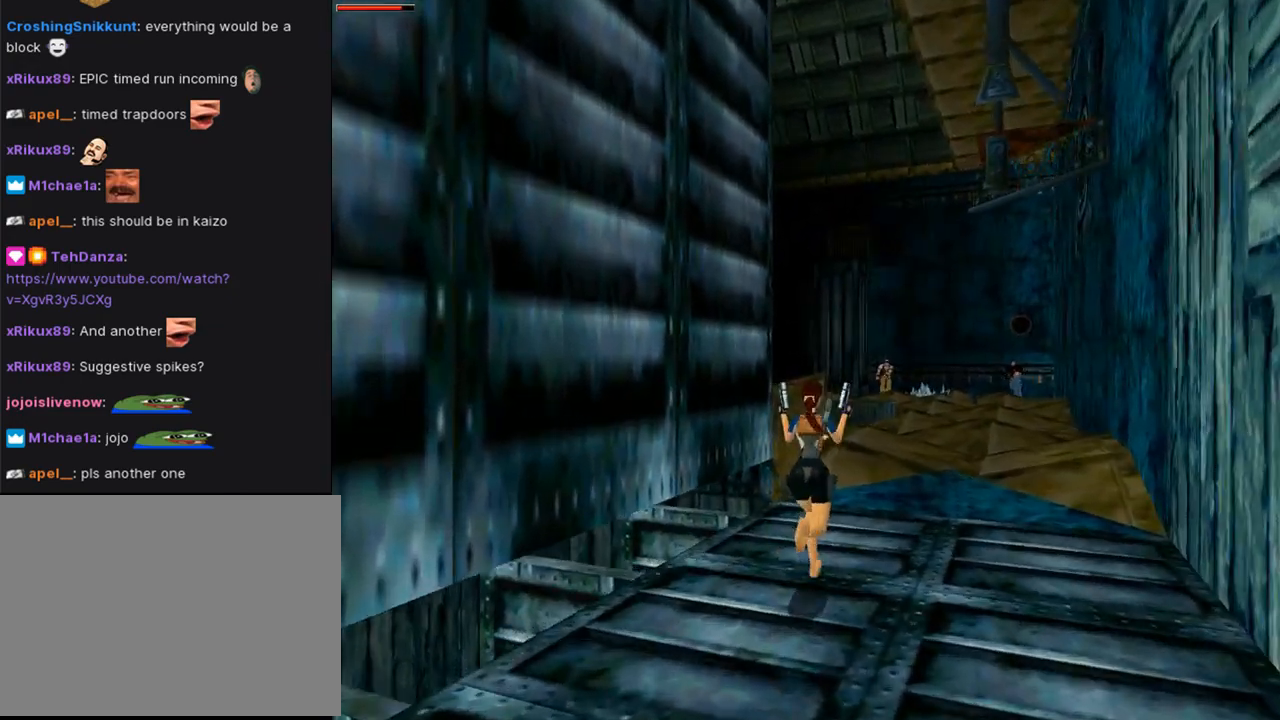
{"buttons": ["DPAD_LEFT"], "left_stick": "center", "right_stick": "center", "events": [[100, "DPAD_UP", "up"], [267, "DPAD_LEFT", "up"], [300, "DPAD_UP", "down"], [333, "SQUARE", "up"], [367, "DPAD_LEFT", "down"], [367, "DPAD_UP", "up"]]}
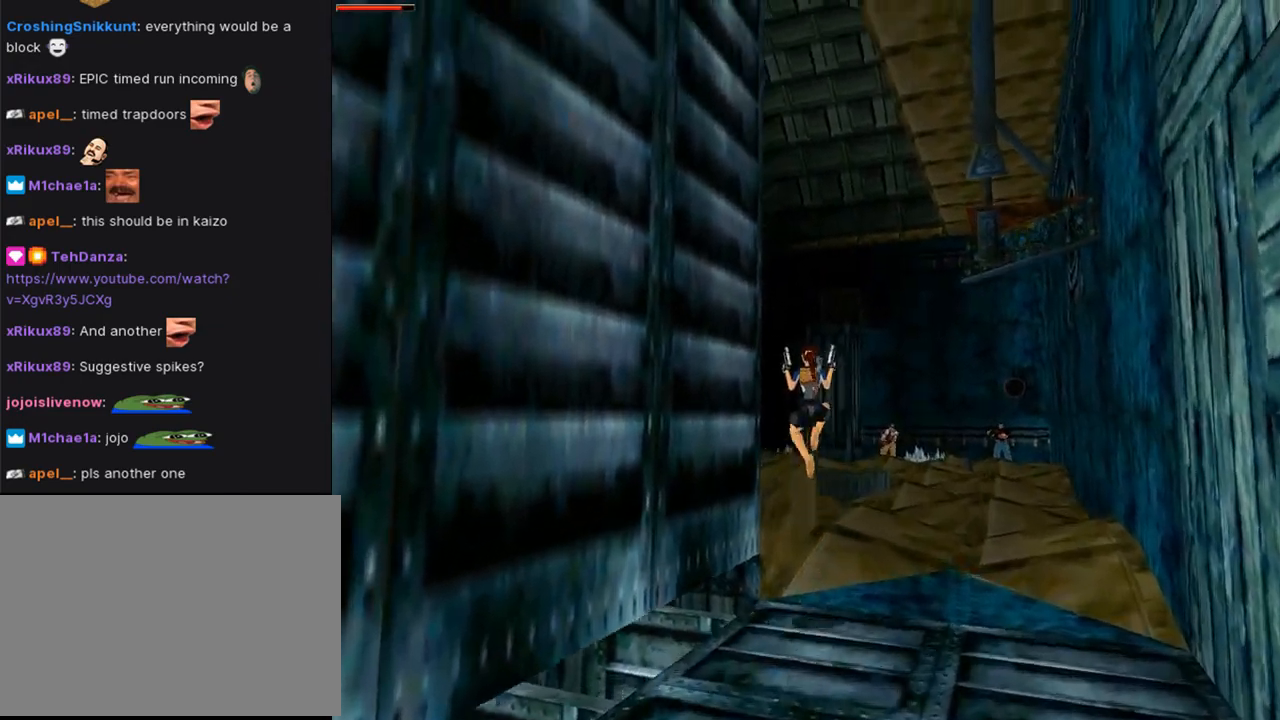
{"buttons": ["CROSS"], "left_stick": "center", "right_stick": "center", "events": [[67, "DPAD_LEFT", "up"], [100, "CROSS", "down"], [200, "DPAD_RIGHT", "down"], [400, "DPAD_RIGHT", "up"]]}
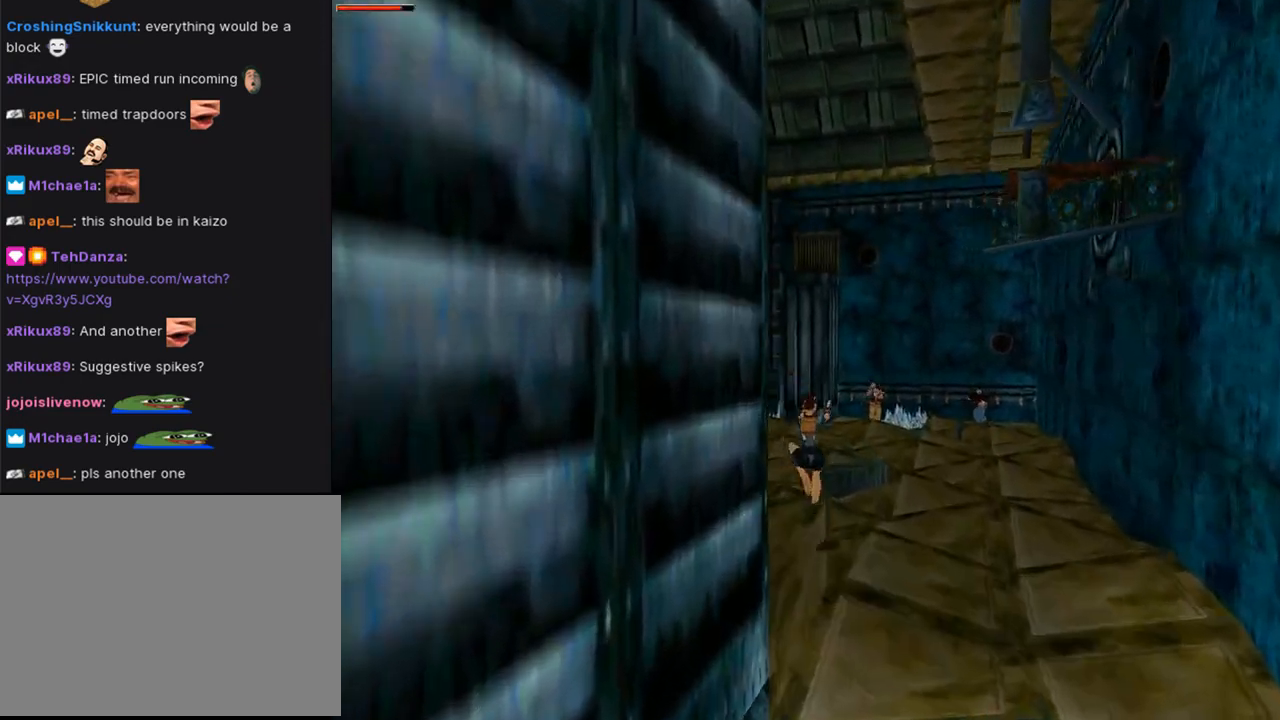
{"buttons": ["CROSS", "DPAD_UP", "DPAD_RIGHT"], "left_stick": "center", "right_stick": "center", "events": [[67, "DPAD_UP", "down"], [167, "DPAD_RIGHT", "down"]]}
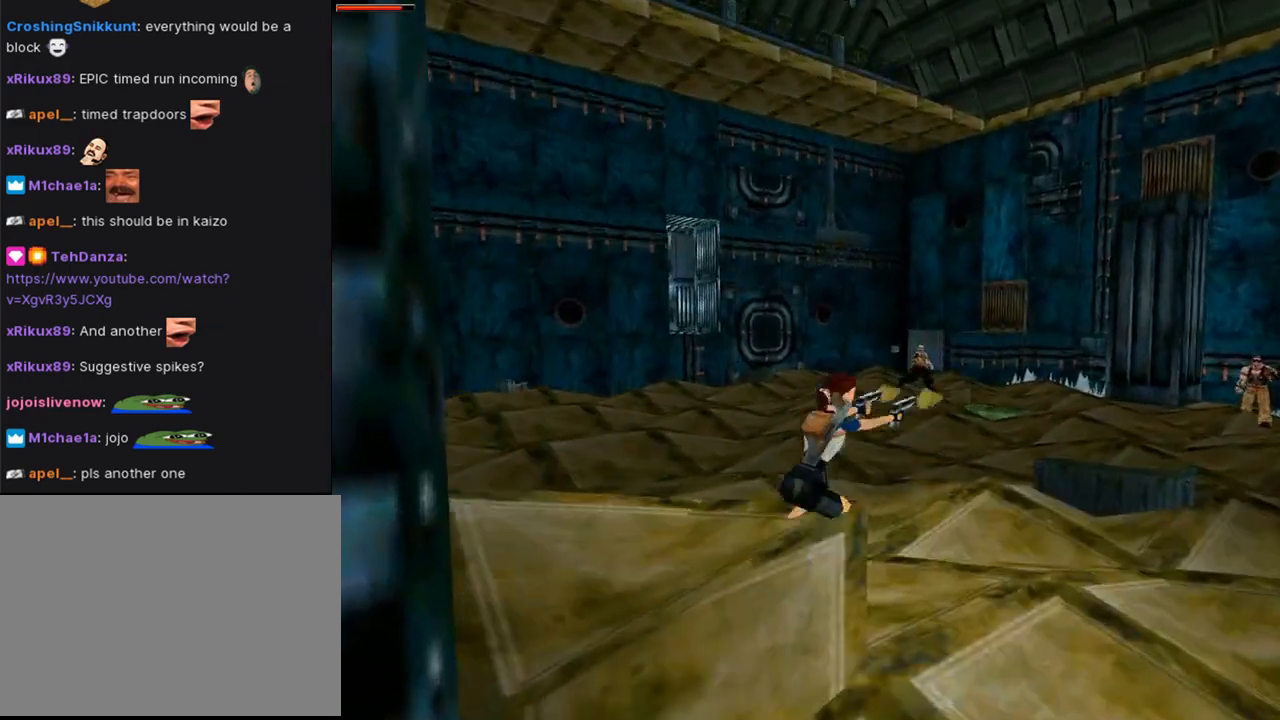
{"buttons": ["CROSS", "DPAD_UP"], "left_stick": "center", "right_stick": "center", "events": [[33, "DPAD_RIGHT", "up"]]}
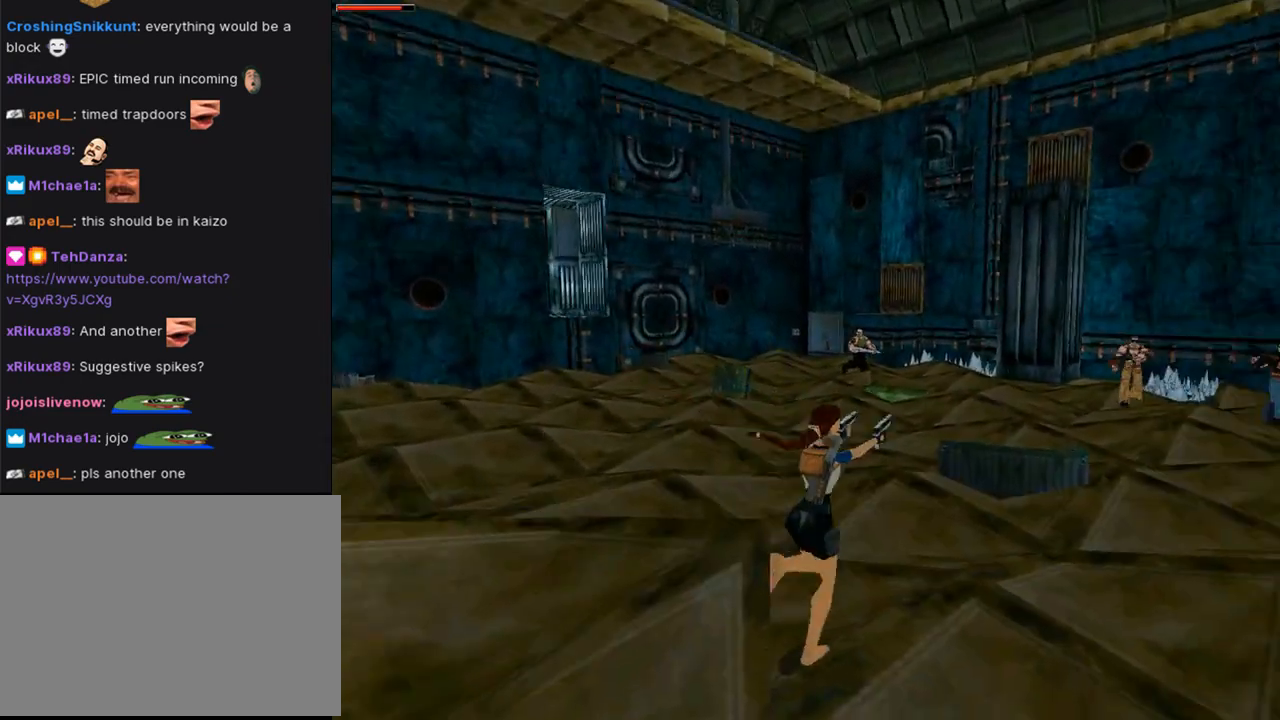
{"buttons": ["CROSS", "DPAD_UP"], "left_stick": "center", "right_stick": "center", "events": [[67, "DPAD_RIGHT", "down"], [400, "DPAD_RIGHT", "up"]]}
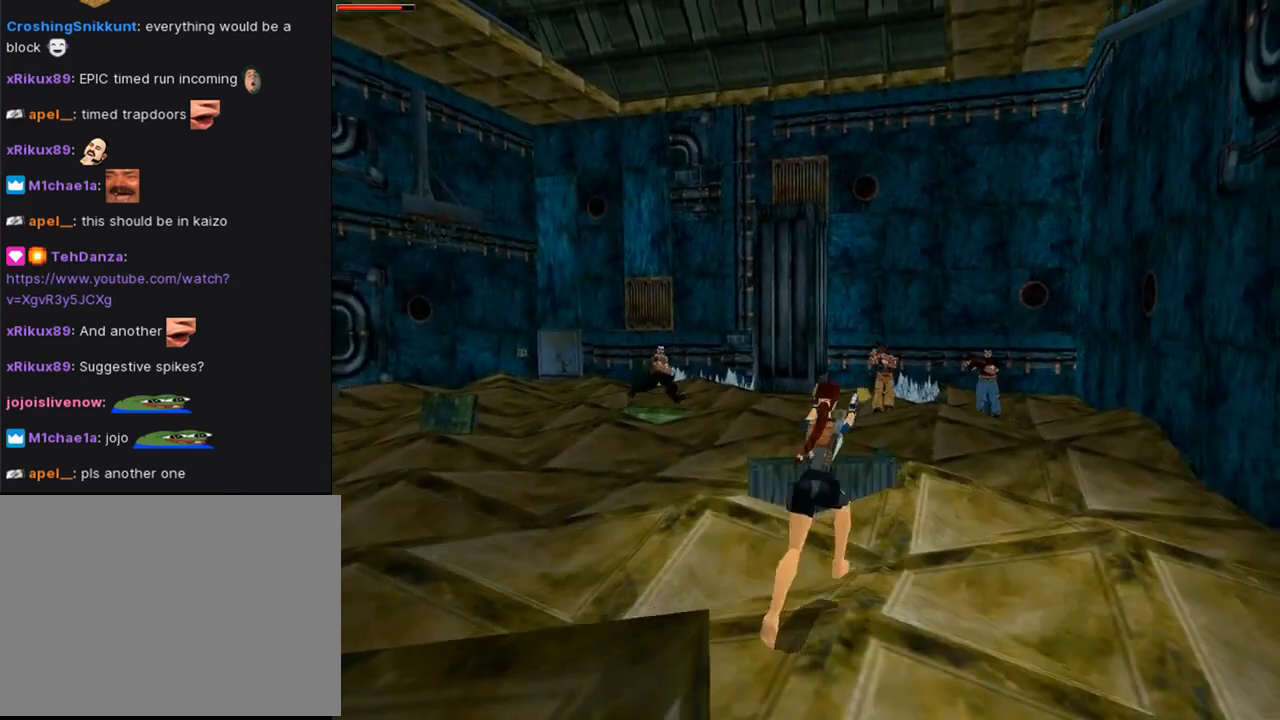
{"buttons": ["CROSS", "SQUARE", "DPAD_UP", "DPAD_LEFT"], "left_stick": "center", "right_stick": "center", "events": [[33, "DPAD_LEFT", "down"], [100, "SQUARE", "down"]]}
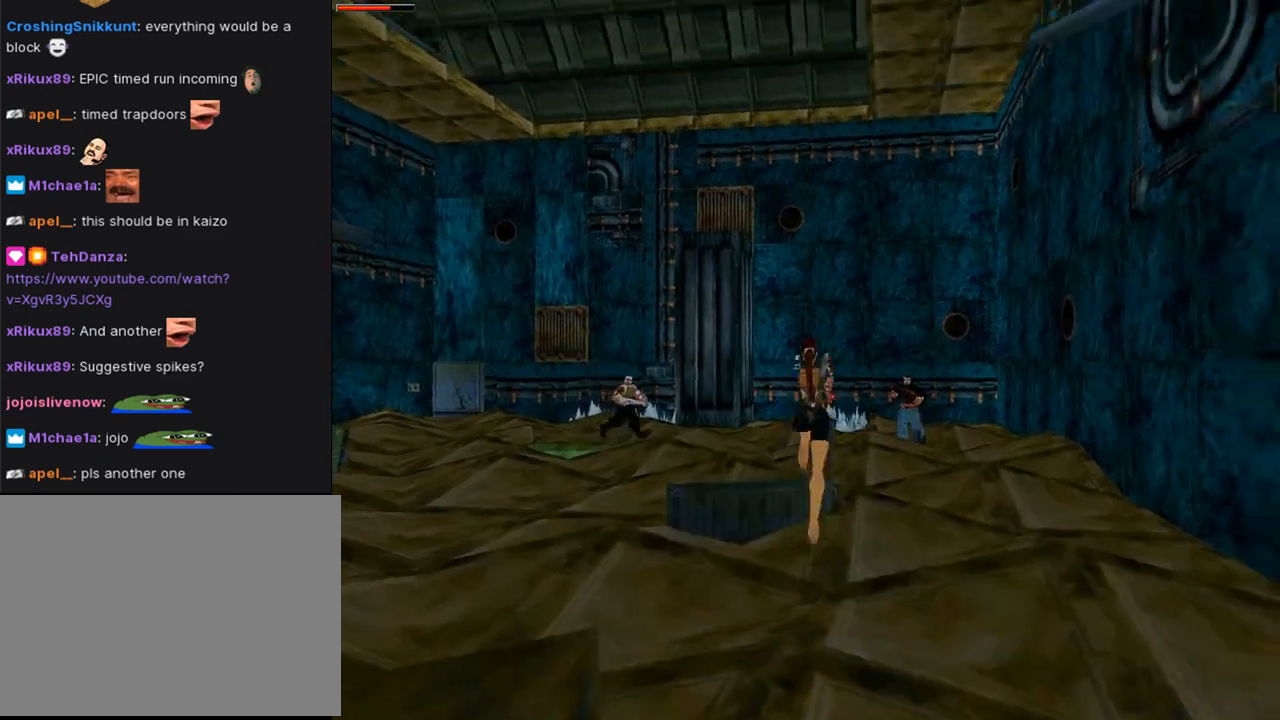
{"buttons": ["CROSS", "DPAD_UP", "DPAD_RIGHT"], "left_stick": "center", "right_stick": "center", "events": [[67, "DPAD_LEFT", "up"], [100, "DPAD_RIGHT", "down"], [367, "SQUARE", "up"]]}
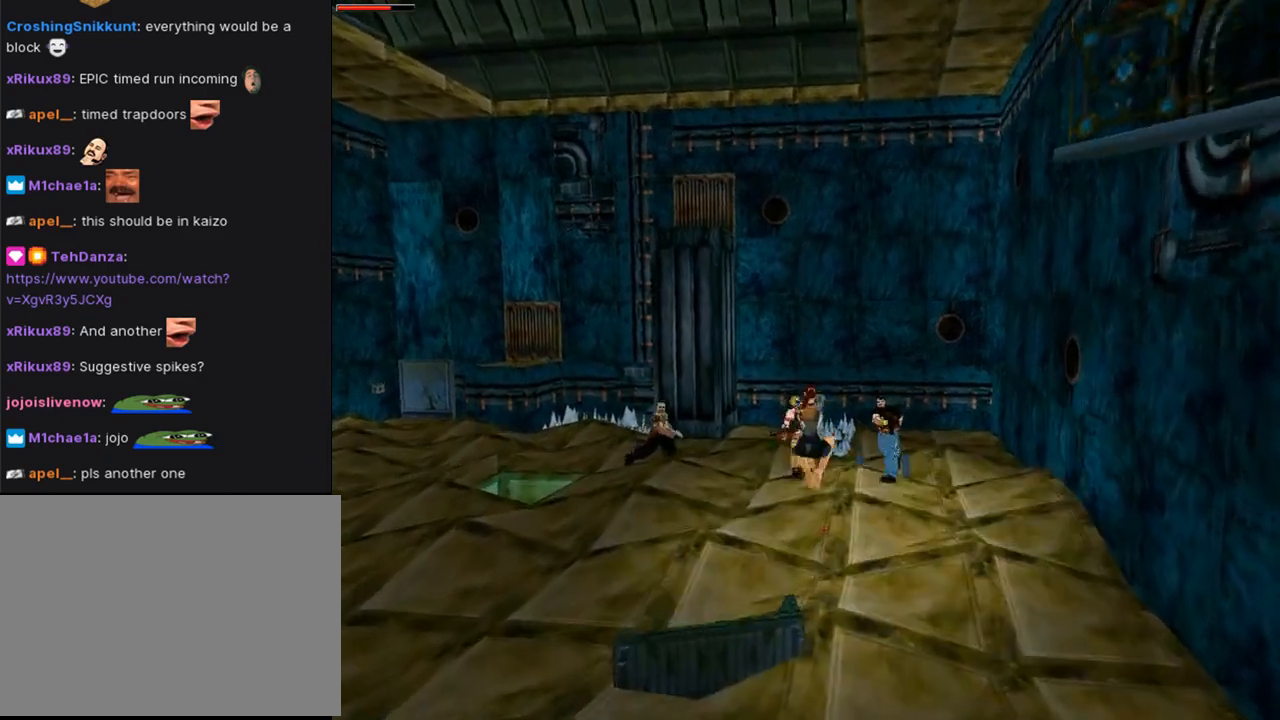
{"buttons": ["CROSS", "DPAD_UP", "DPAD_LEFT"], "left_stick": "center", "right_stick": "center", "events": [[167, "DPAD_RIGHT", "up"], [200, "DPAD_LEFT", "down"]]}
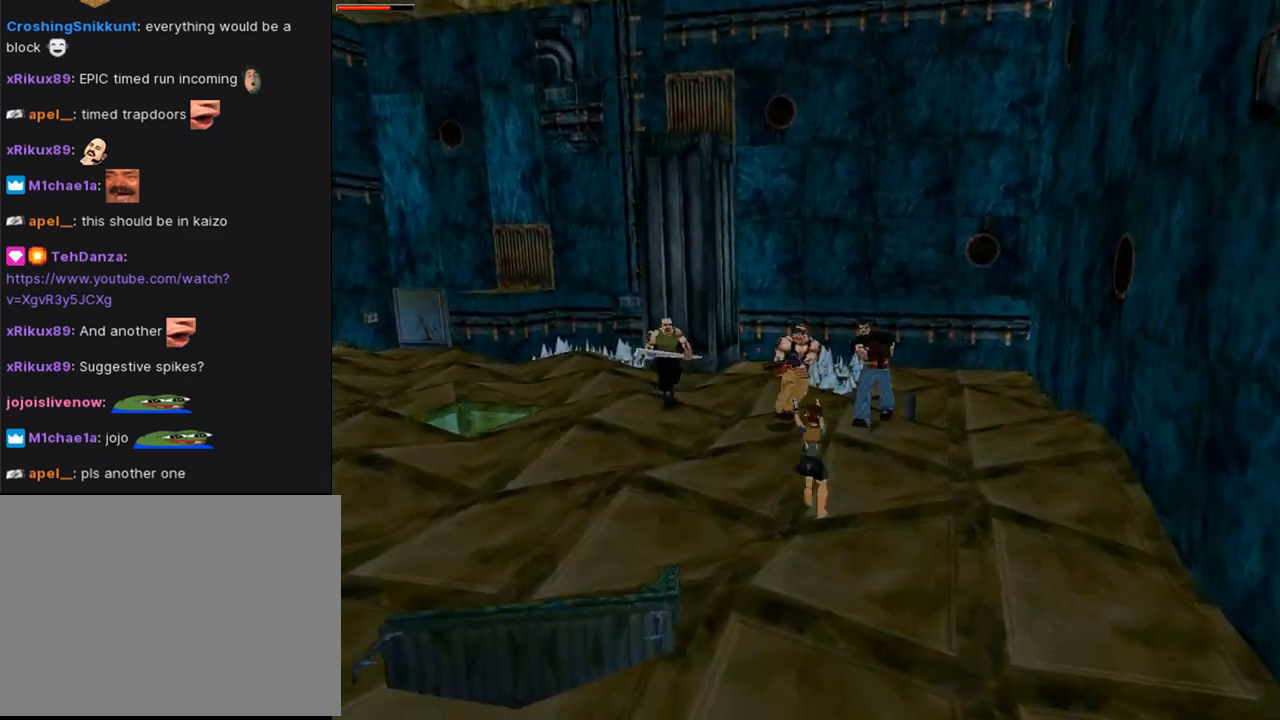
{"buttons": ["CROSS", "DPAD_UP"], "left_stick": "center", "right_stick": "center", "events": [[500, "DPAD_LEFT", "up"]]}
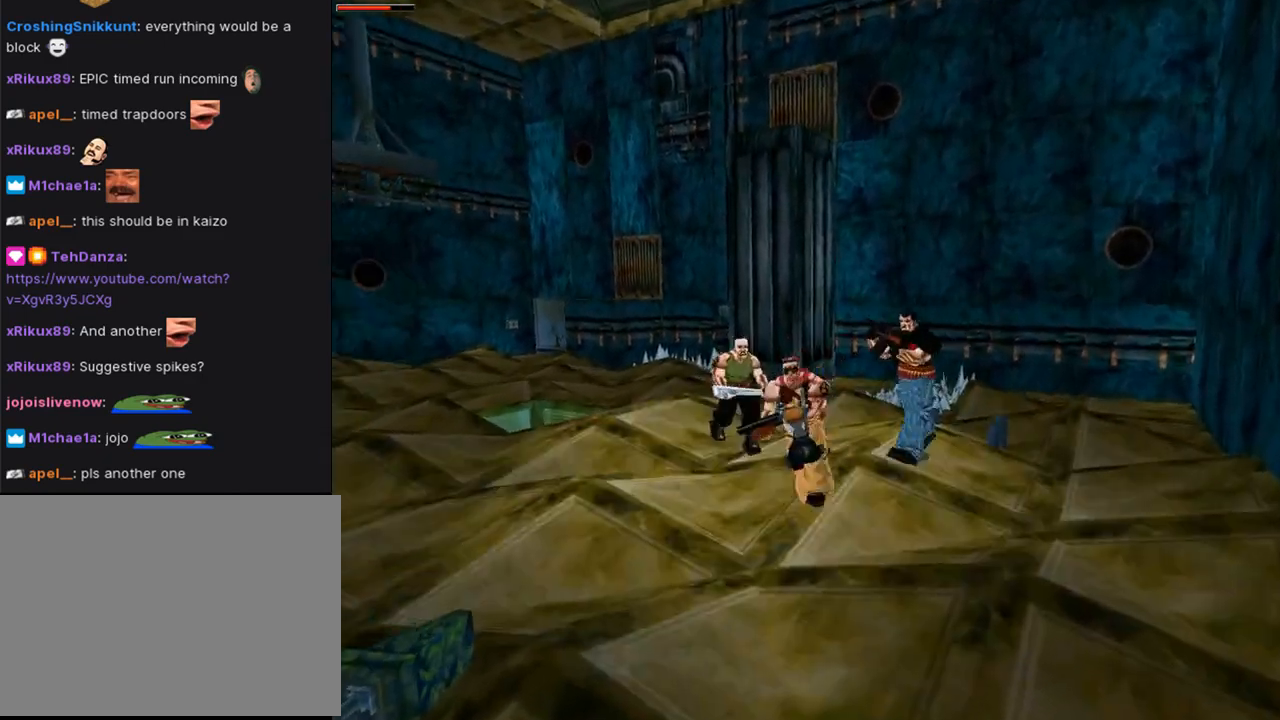
{"buttons": ["CROSS", "DPAD_UP", "DPAD_RIGHT"], "left_stick": "center", "right_stick": "center", "events": [[33, "DPAD_RIGHT", "down"]]}
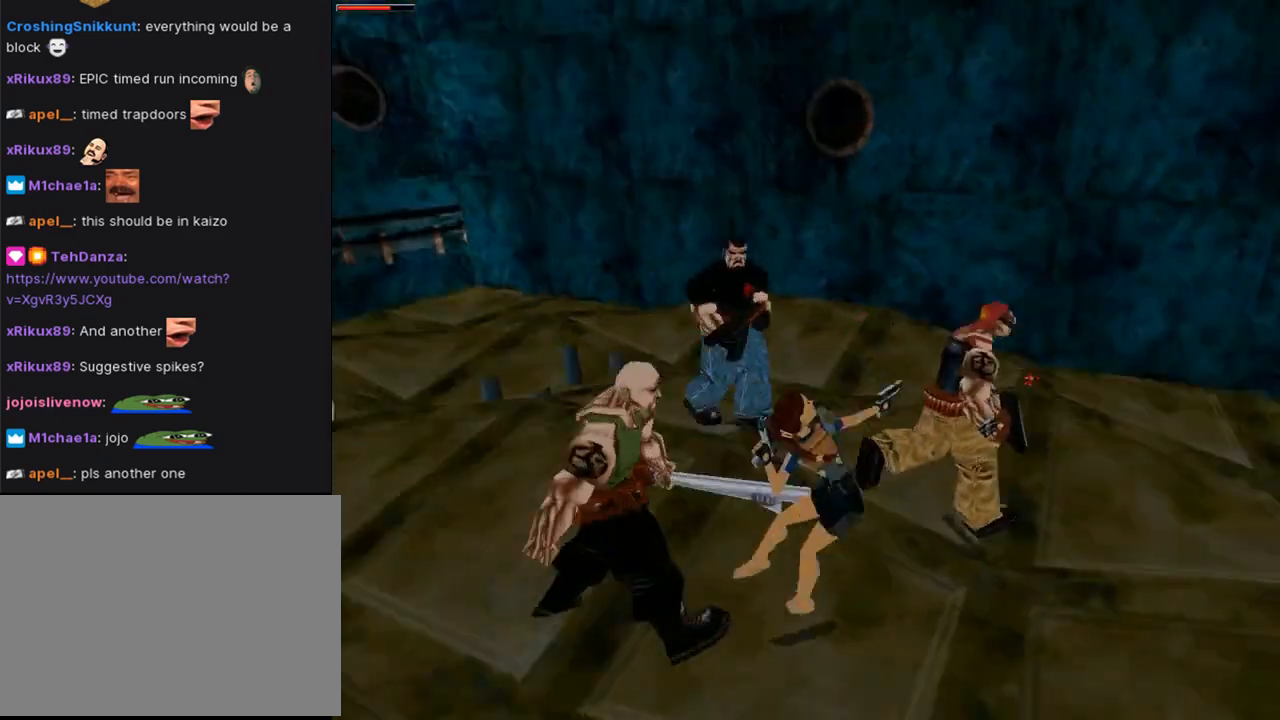
{"buttons": ["CROSS"], "left_stick": "center", "right_stick": "center", "events": [[67, "DPAD_RIGHT", "up"], [100, "CIRCLE", "down"], [100, "DPAD_UP", "up"], [267, "CIRCLE", "up"]]}
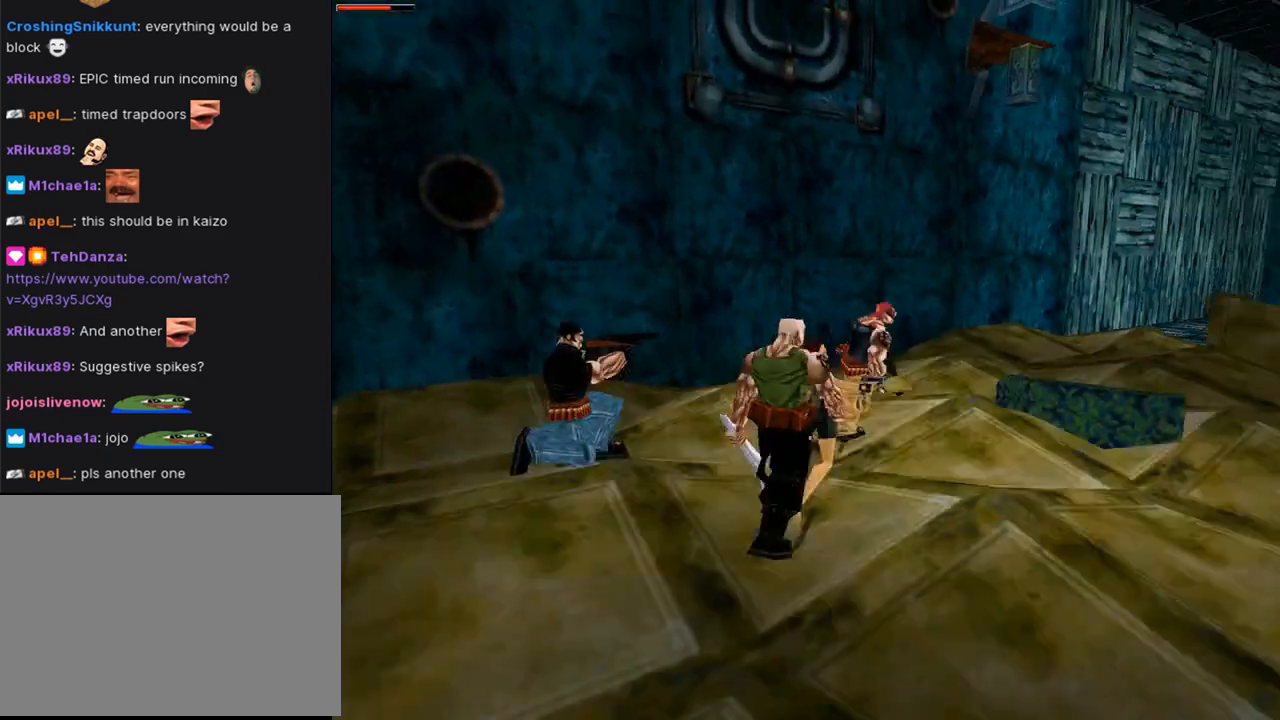
{"buttons": ["CROSS", "DPAD_DOWN"], "left_stick": "center", "right_stick": "center", "events": [[267, "DPAD_DOWN", "down"]]}
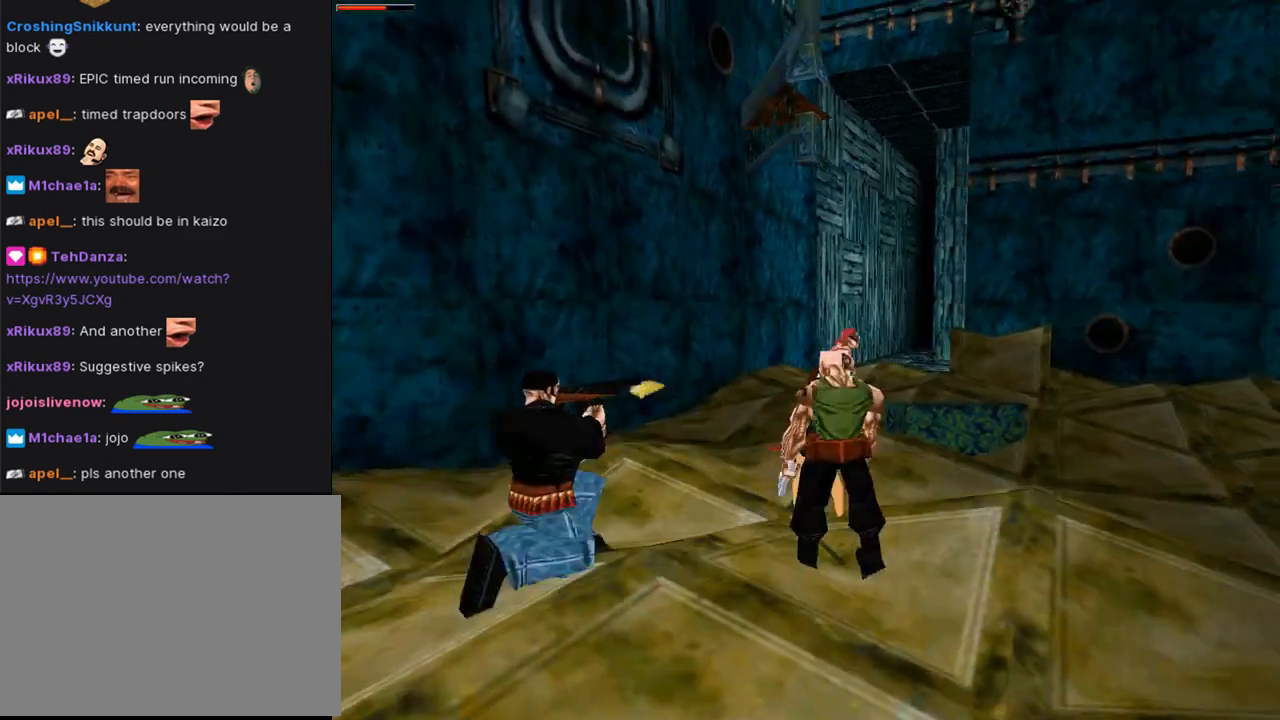
{"buttons": ["CROSS", "DPAD_DOWN"], "left_stick": "center", "right_stick": "center", "events": []}
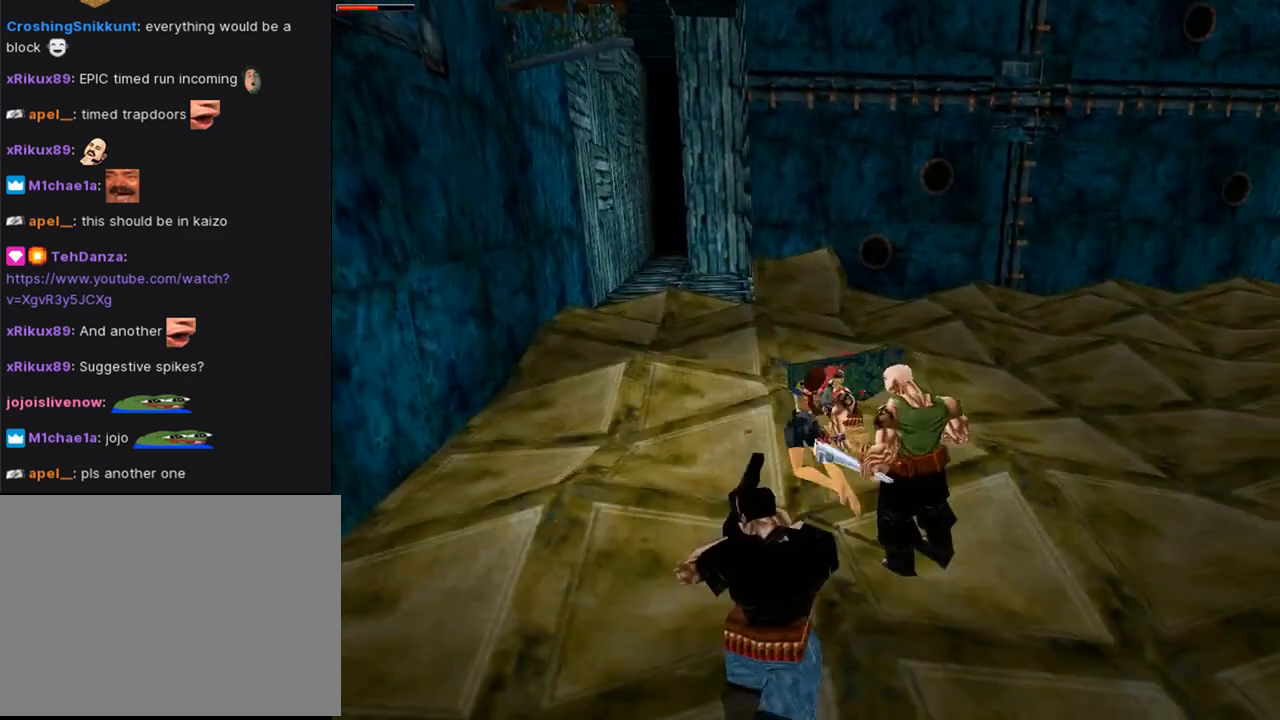
{"buttons": ["CROSS", "DPAD_DOWN", "DPAD_LEFT"], "left_stick": "center", "right_stick": "center", "events": [[100, "DPAD_LEFT", "down"]]}
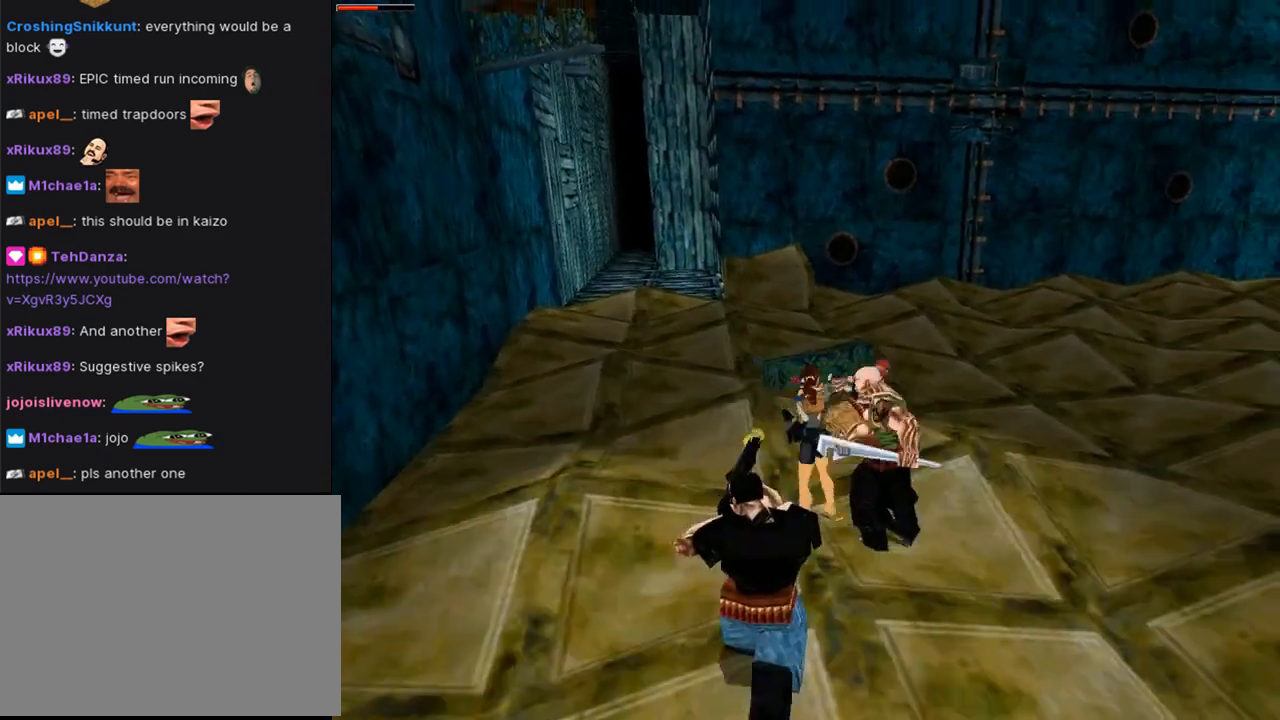
{"buttons": ["CROSS", "DPAD_DOWN", "DPAD_LEFT"], "left_stick": "center", "right_stick": "center", "events": [[100, "CROSS", "up"], [233, "CROSS", "down"]]}
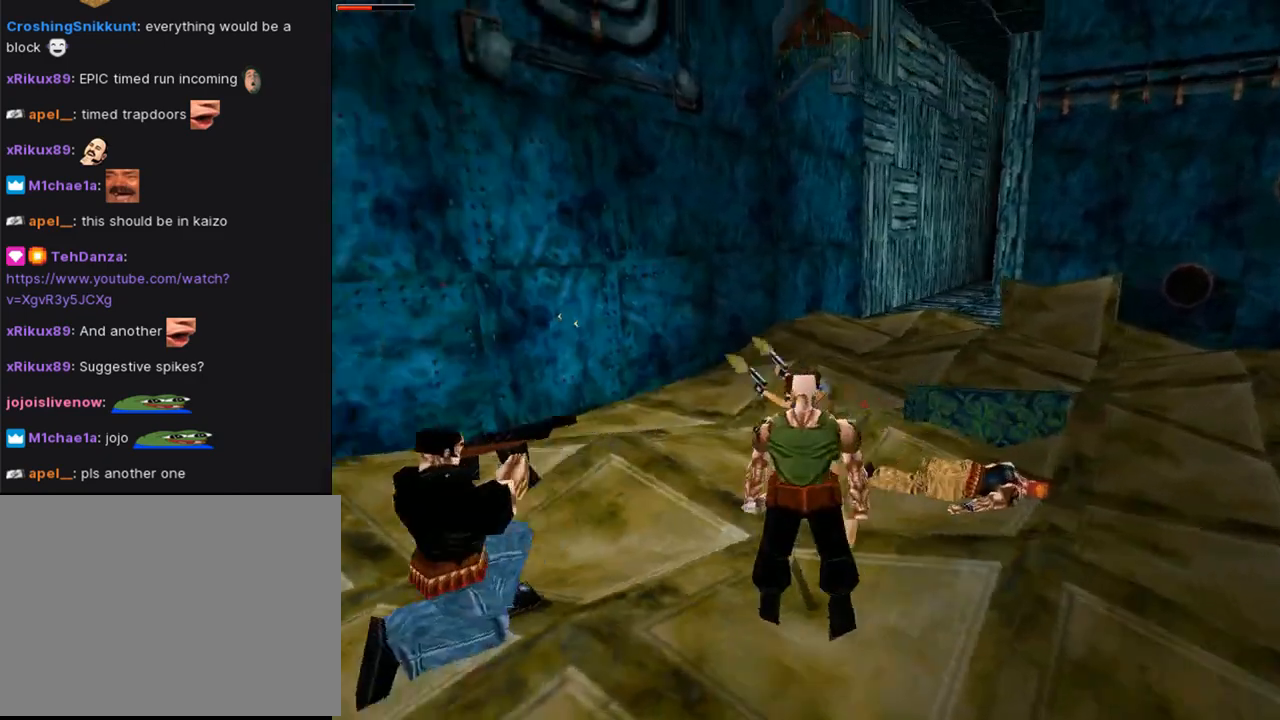
{"buttons": ["CROSS", "DPAD_UP", "DPAD_LEFT"], "left_stick": "center", "right_stick": "center", "events": [[233, "DPAD_DOWN", "up"], [333, "DPAD_UP", "down"]]}
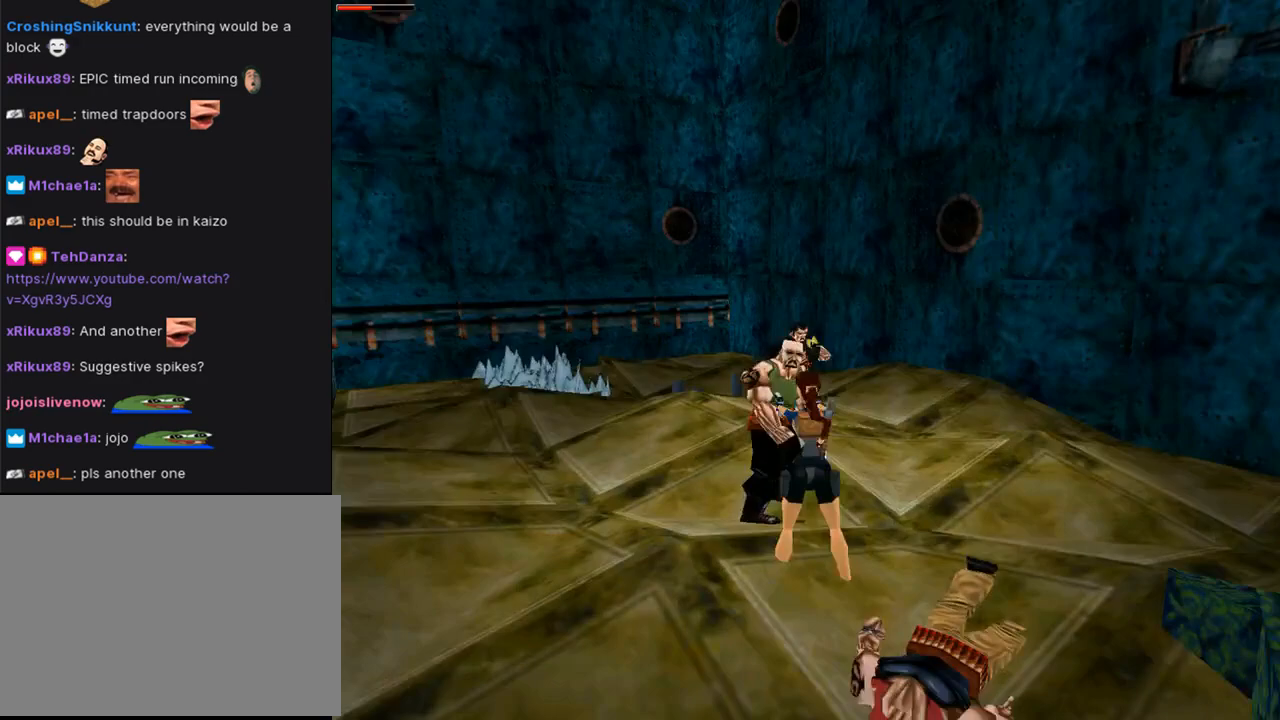
{"buttons": ["CROSS", "DPAD_UP"], "left_stick": "center", "right_stick": "center", "events": [[467, "DPAD_LEFT", "up"]]}
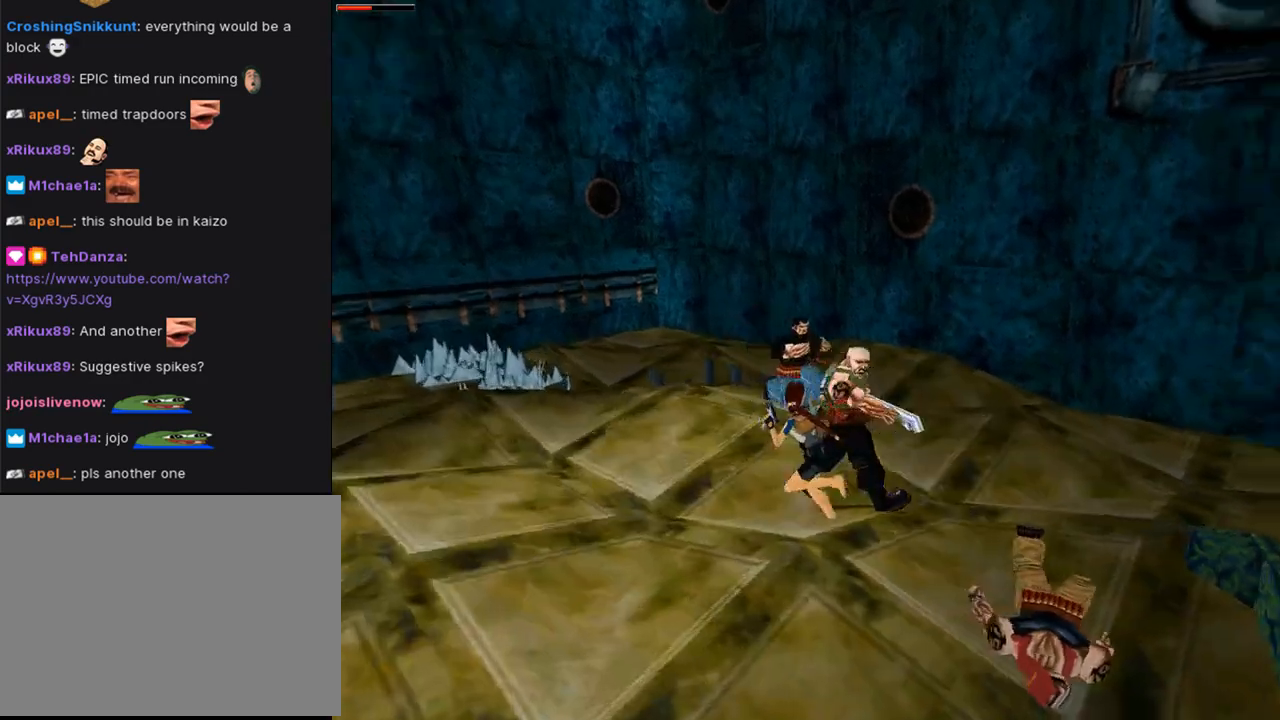
{"buttons": ["DPAD_UP", "DPAD_RIGHT"], "left_stick": "center", "right_stick": "center", "events": [[167, "DPAD_RIGHT", "down"], [467, "CROSS", "up"]]}
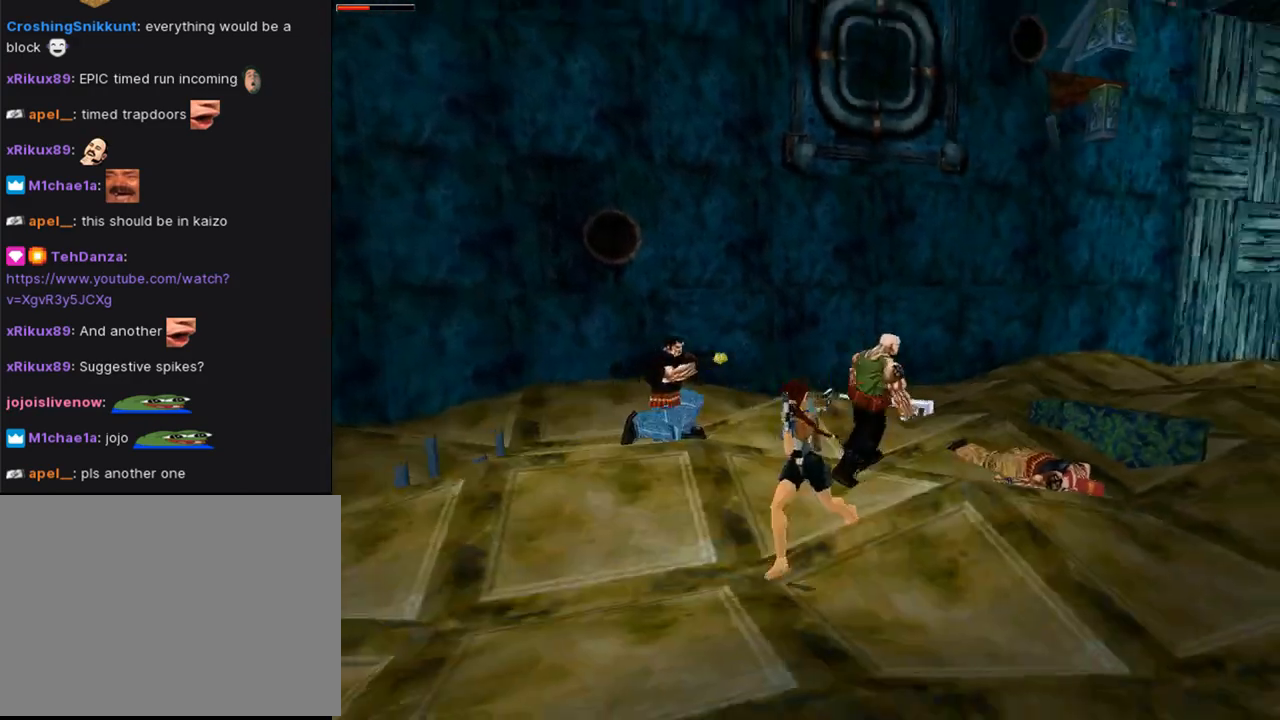
{"buttons": ["CROSS", "DPAD_UP", "DPAD_RIGHT"], "left_stick": "center", "right_stick": "center", "events": [[100, "CROSS", "down"]]}
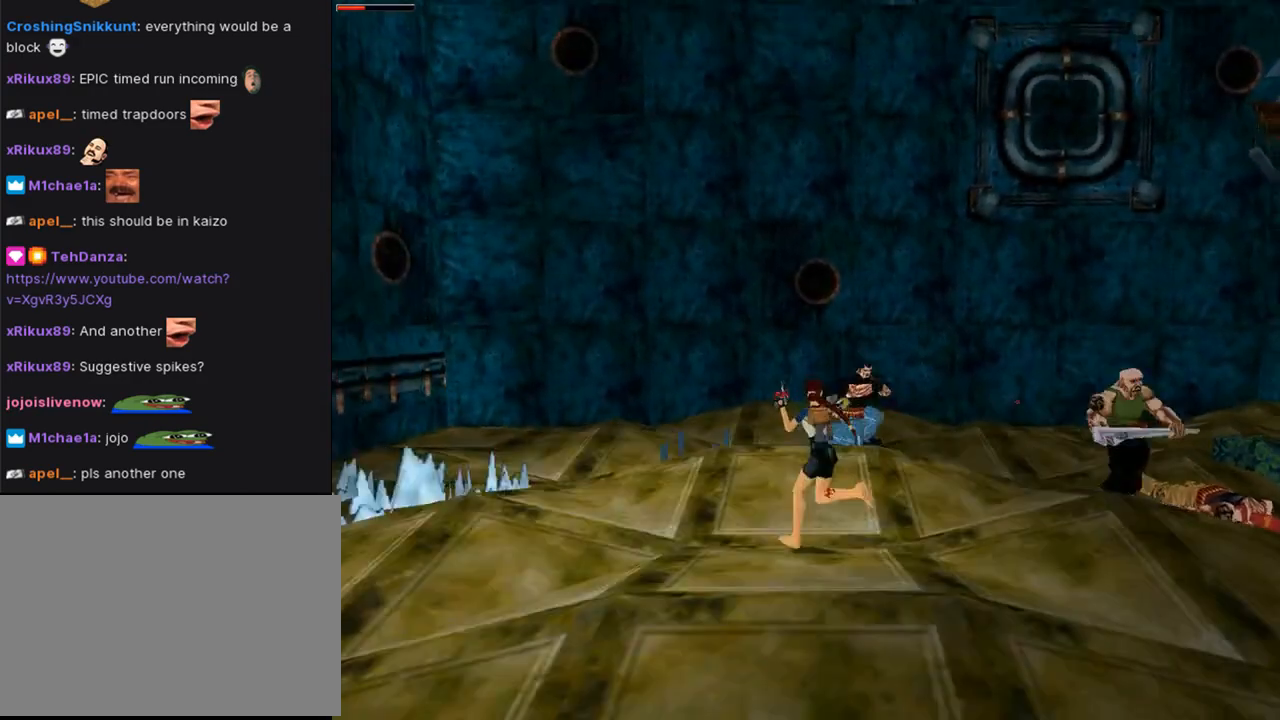
{"buttons": ["CROSS", "DPAD_RIGHT"], "left_stick": "center", "right_stick": "center", "events": [[433, "DPAD_UP", "up"]]}
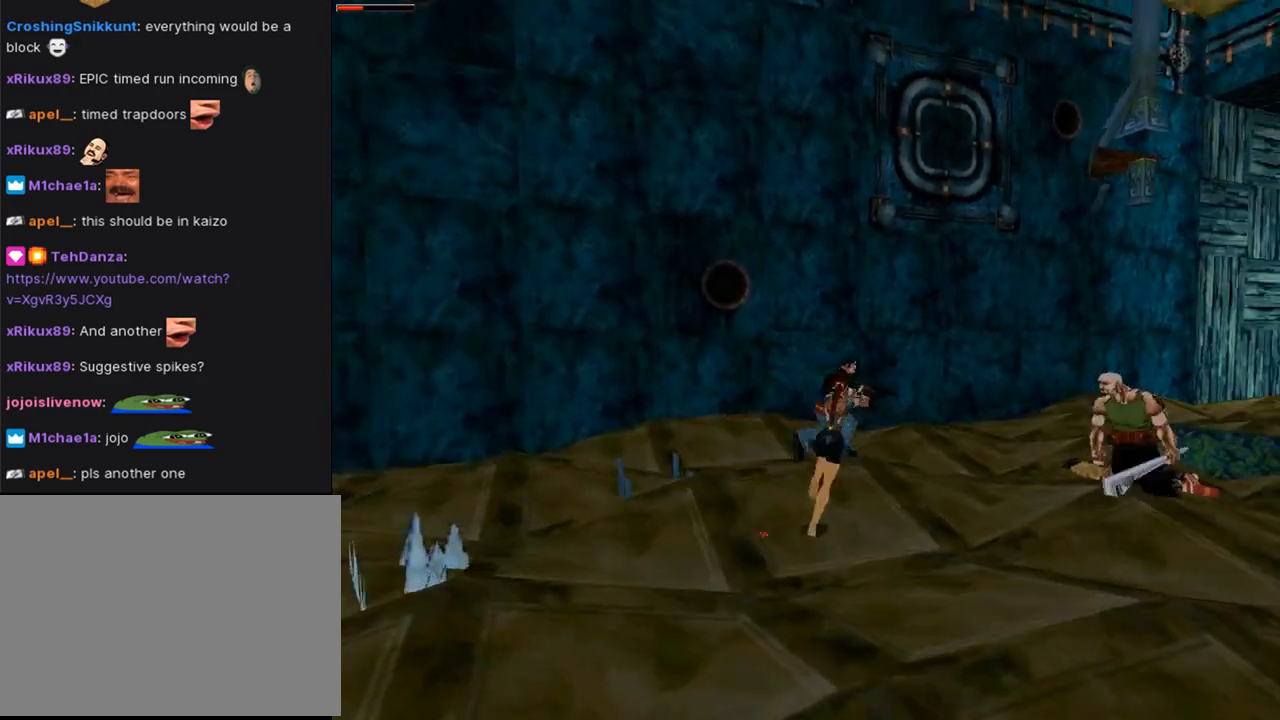
{"buttons": ["CROSS", "DPAD_LEFT"], "left_stick": "center", "right_stick": "center", "events": [[133, "DPAD_RIGHT", "up"], [400, "DPAD_LEFT", "down"]]}